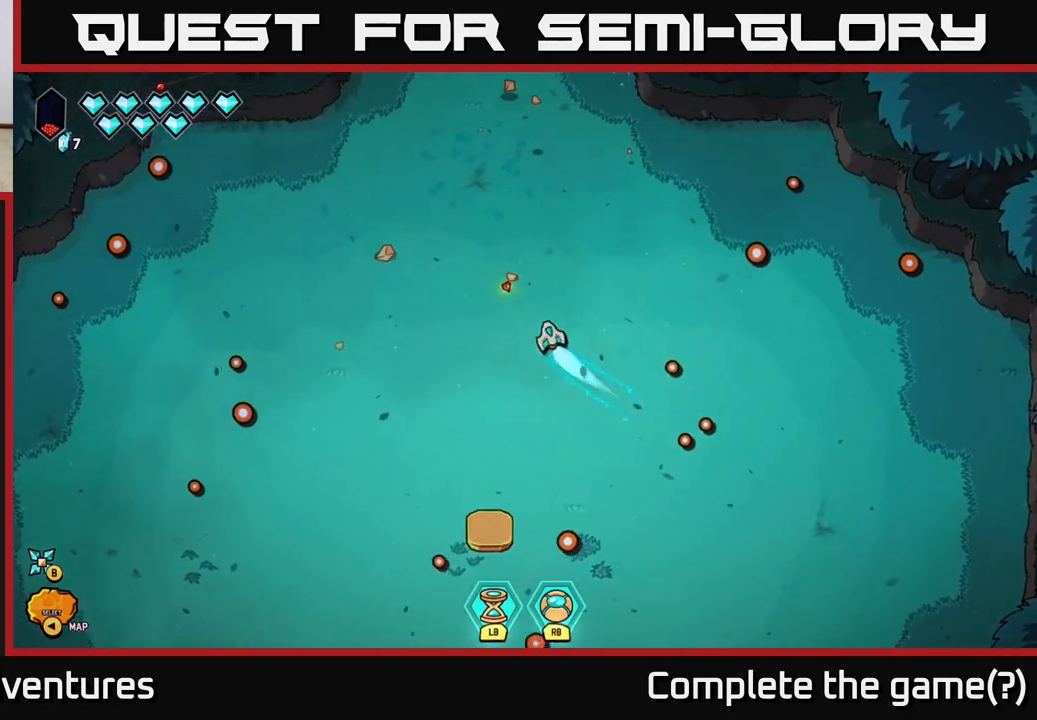
Gameplay with a controller (Xbox layout); each line is a JSON object with the inputs held at the frame after it. "events" lists button and stick changes between this image and that frame as [ms after this image, input, new state], when the widget could be followed in between.
{"buttons": ["L2"], "left_stick": "up", "right_stick": "center", "events": []}
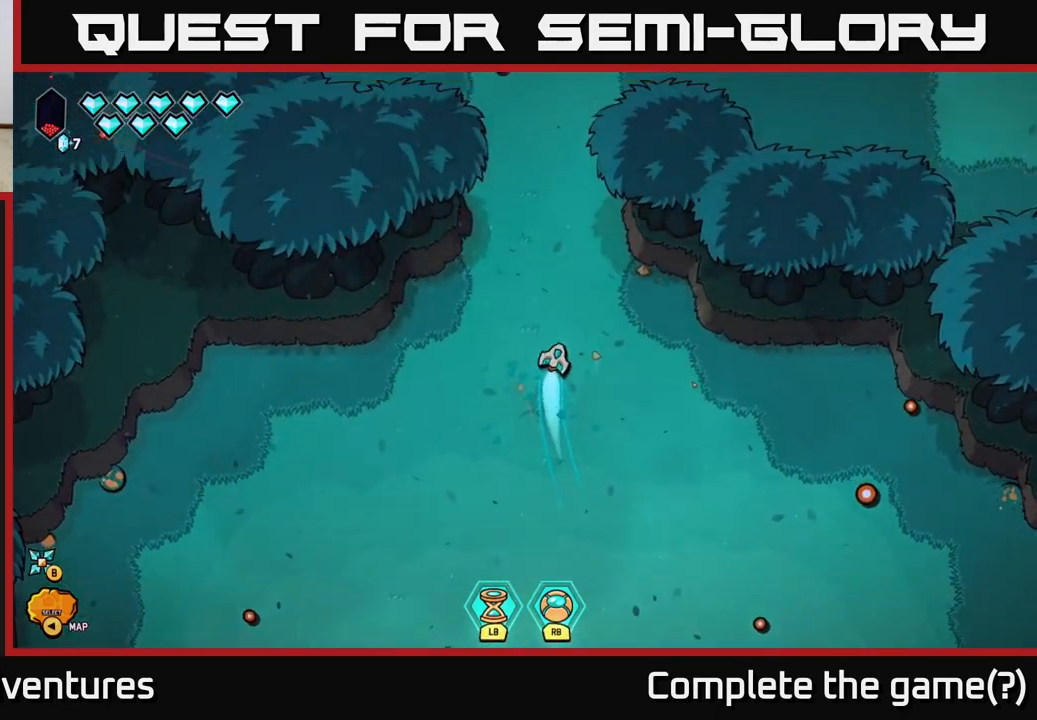
{"buttons": [], "left_stick": "down", "right_stick": "center", "events": [[183, "left_stick", "up-right"], [283, "L2", "up"], [350, "left_stick", "down"]]}
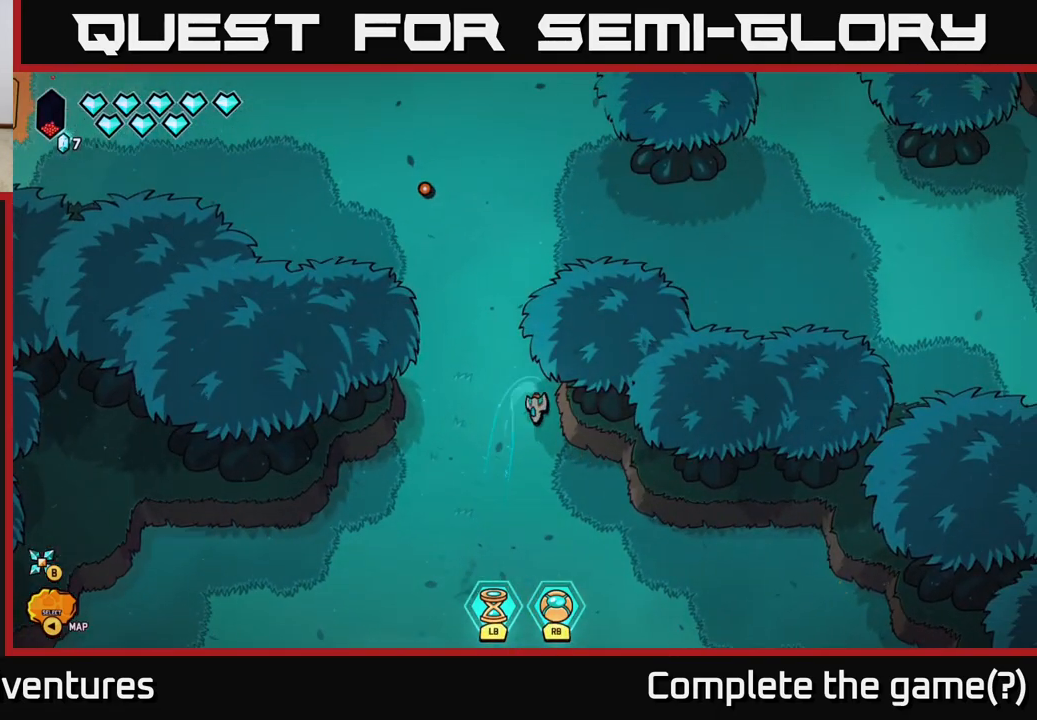
{"buttons": ["L2"], "left_stick": "down", "right_stick": "center", "events": [[150, "L2", "down"]]}
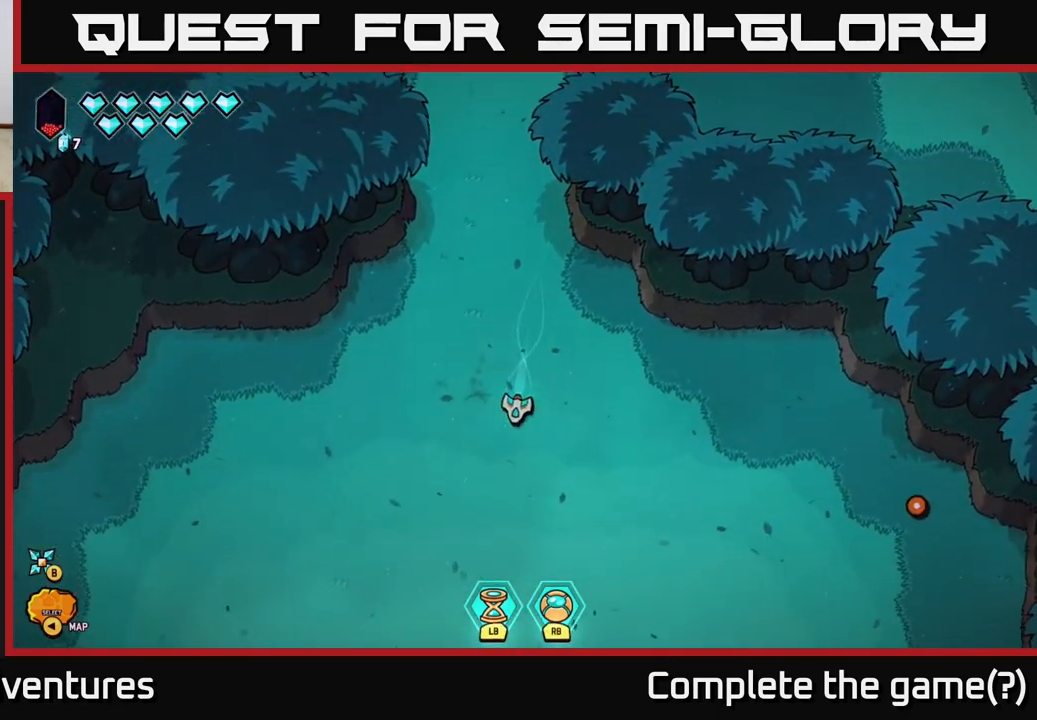
{"buttons": ["L2"], "left_stick": "down", "right_stick": "center", "events": [[383, "left_stick", "down-left"], [483, "left_stick", "down"]]}
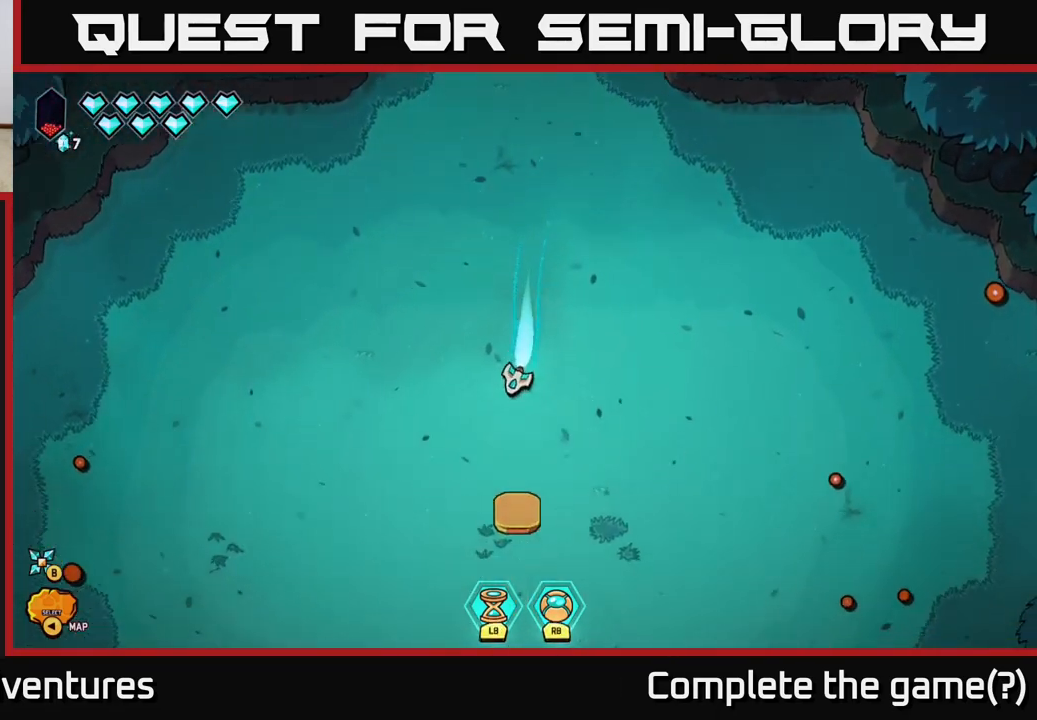
{"buttons": ["L2"], "left_stick": "down", "right_stick": "center", "events": []}
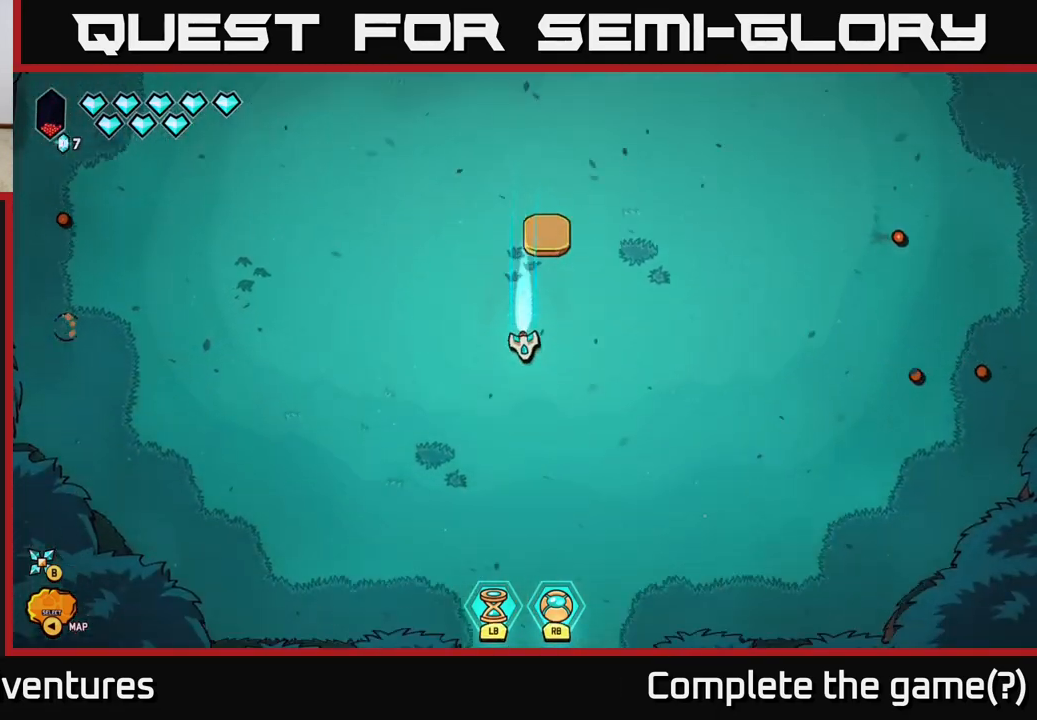
{"buttons": ["L2"], "left_stick": "down", "right_stick": "center", "events": []}
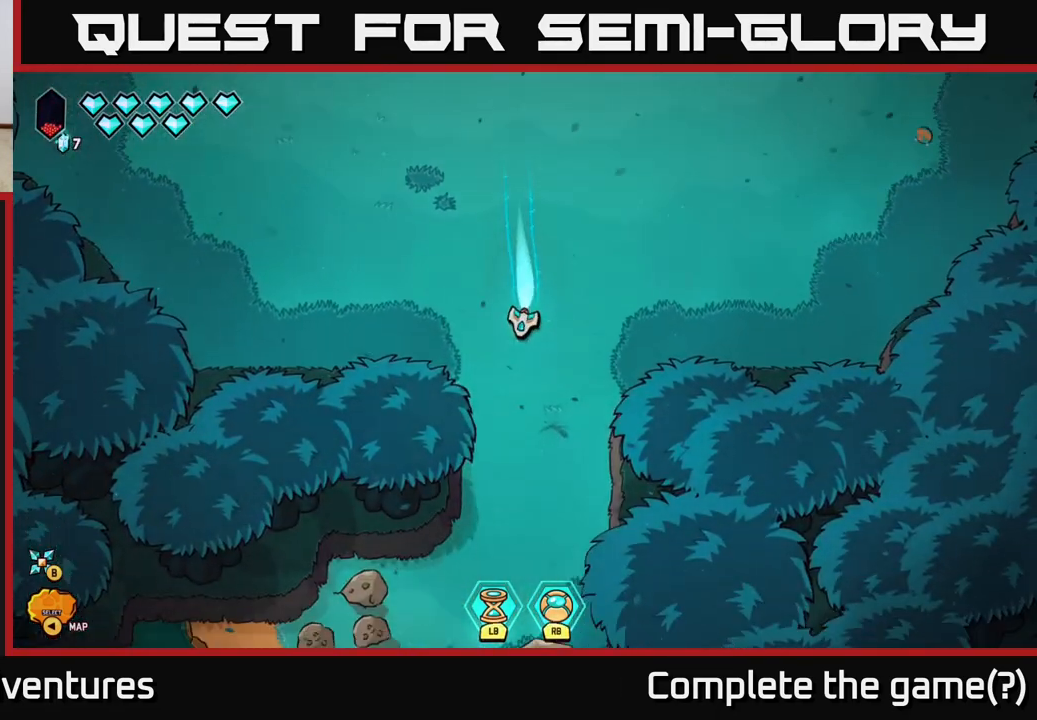
{"buttons": [], "left_stick": "down-left", "right_stick": "center", "events": [[383, "left_stick", "down-left"], [483, "L2", "up"]]}
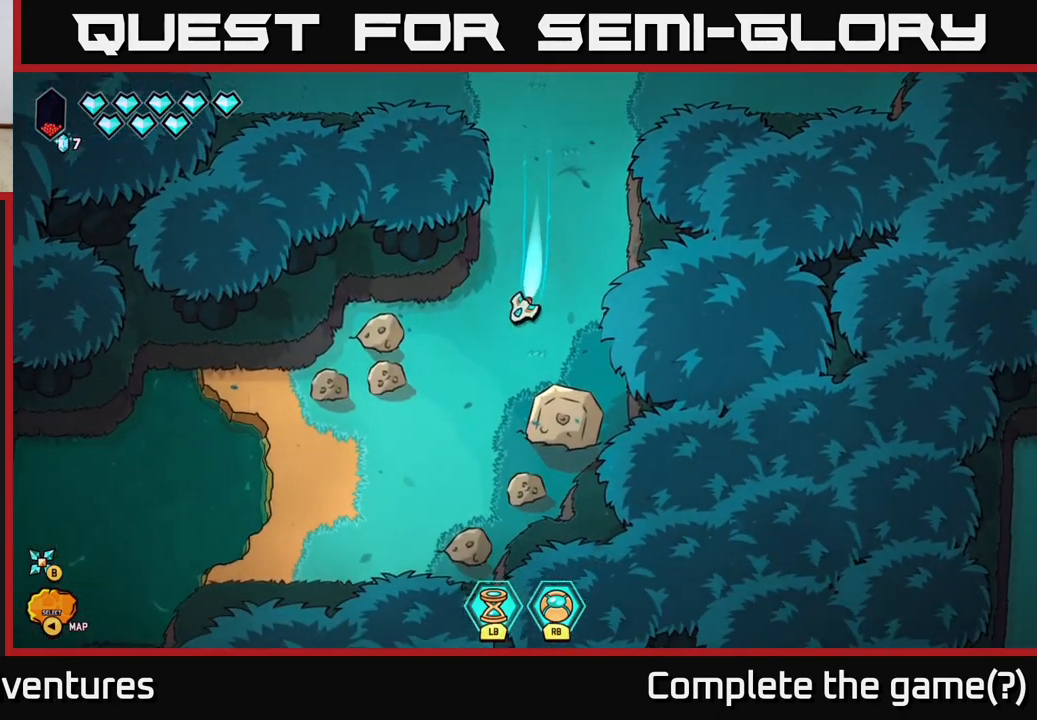
{"buttons": ["L2"], "left_stick": "down-left", "right_stick": "center", "events": [[350, "L2", "down"]]}
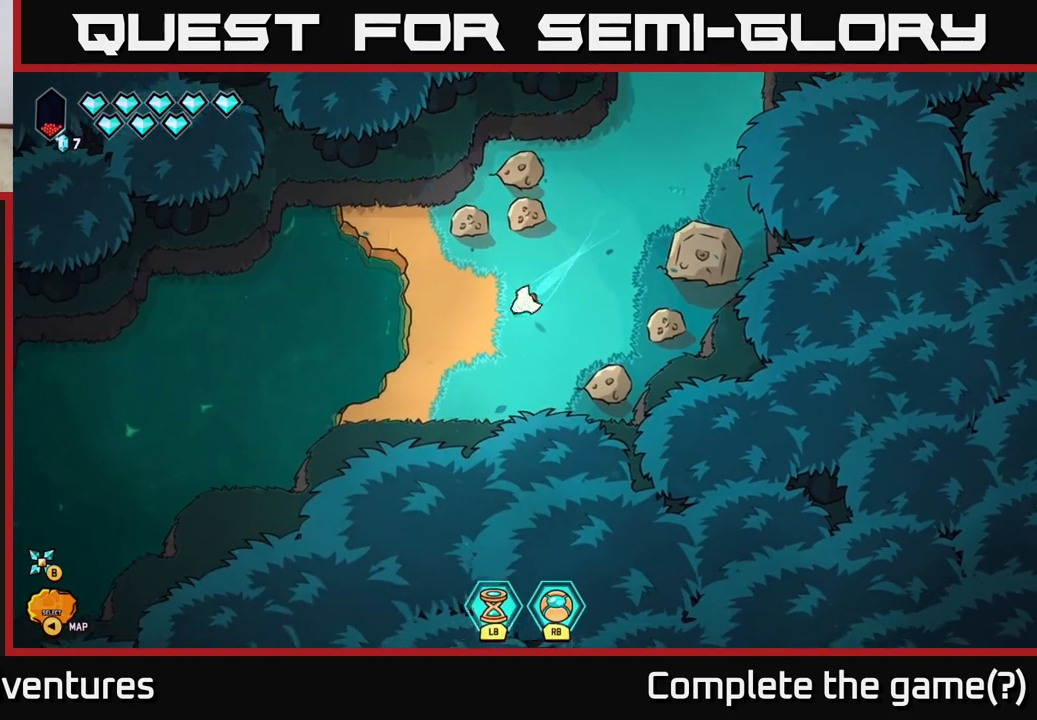
{"buttons": ["L2"], "left_stick": "down-left", "right_stick": "center", "events": [[33, "L2", "up"], [150, "left_stick", "left"], [417, "left_stick", "down-left"], [450, "L2", "down"]]}
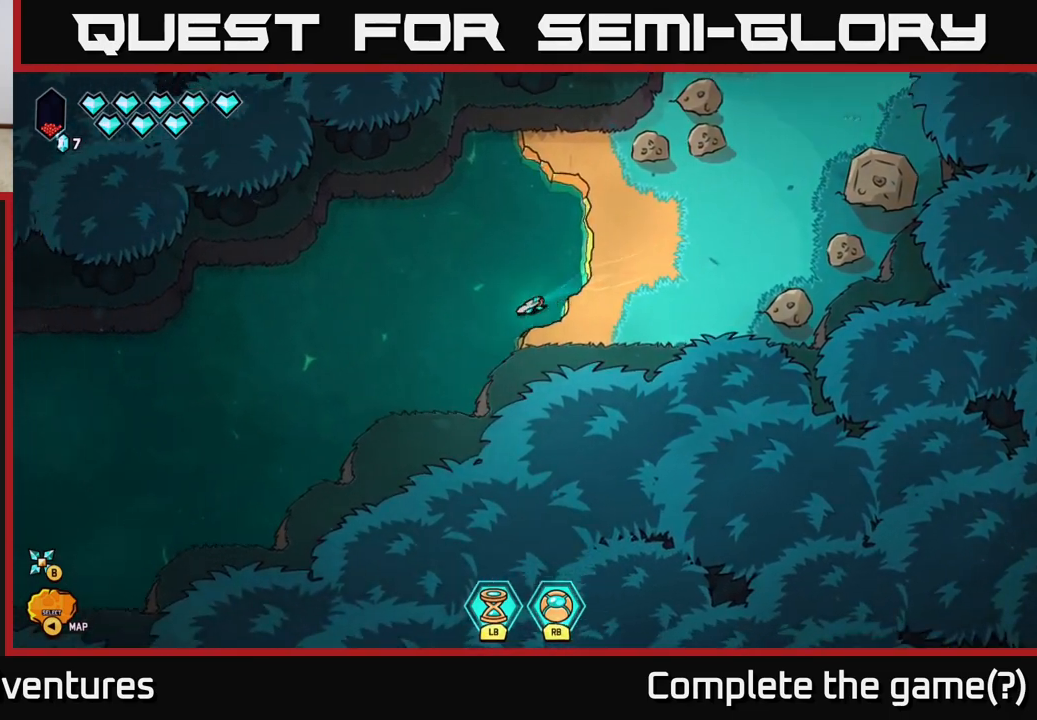
{"buttons": ["L2"], "left_stick": "left", "right_stick": "center", "events": [[267, "left_stick", "left"]]}
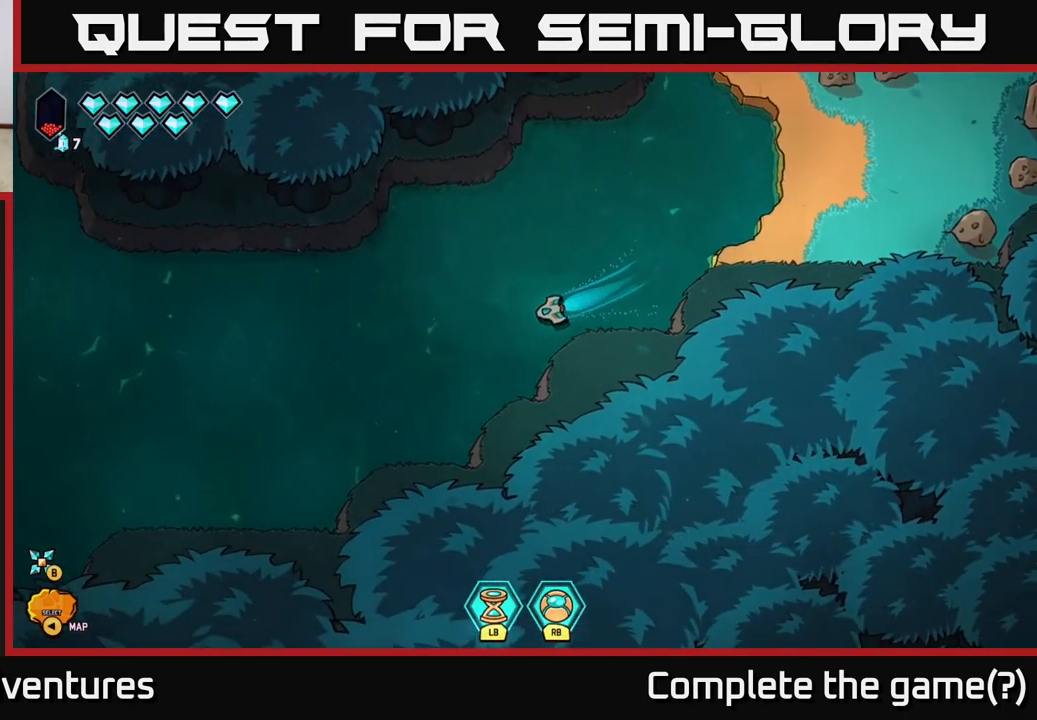
{"buttons": ["L2"], "left_stick": "left", "right_stick": "center", "events": []}
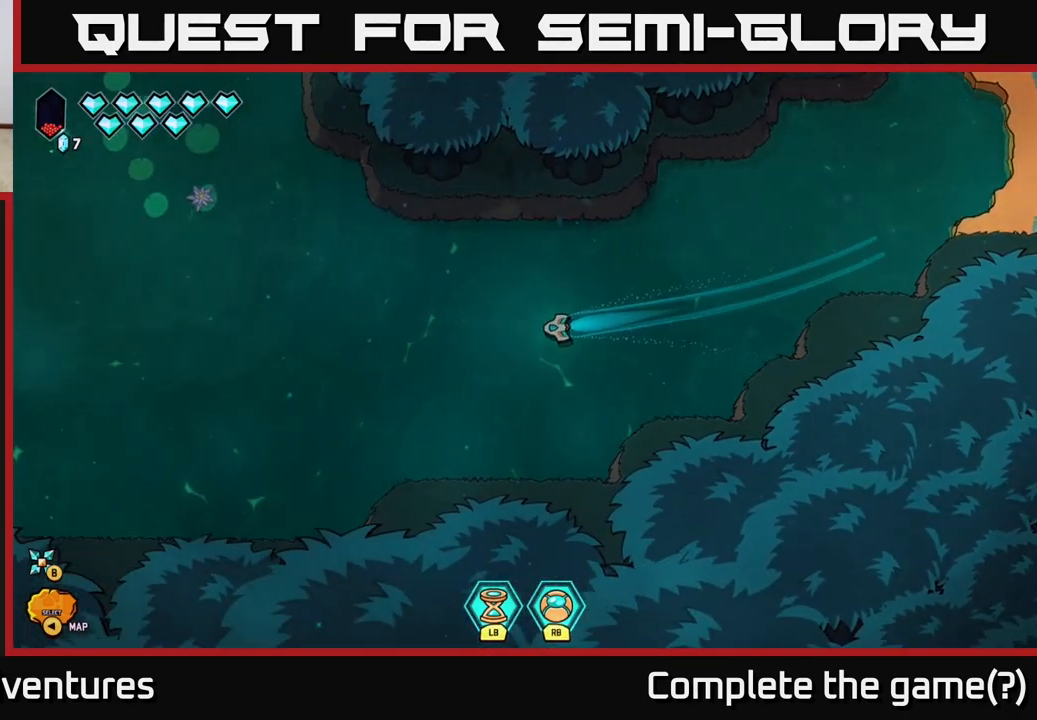
{"buttons": ["L2"], "left_stick": "up-left", "right_stick": "center", "events": [[250, "left_stick", "up-left"]]}
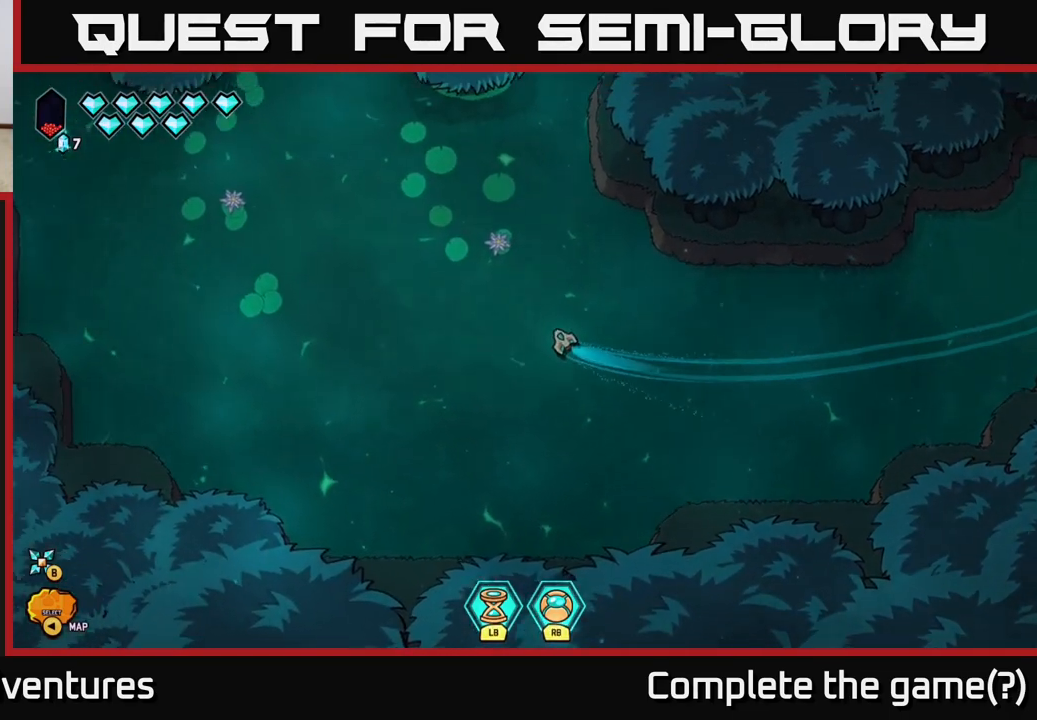
{"buttons": [], "left_stick": "center", "right_stick": "center", "events": [[100, "left_stick", "up"], [367, "left_stick", "up-left"], [500, "L2", "up"], [500, "left_stick", "center"]]}
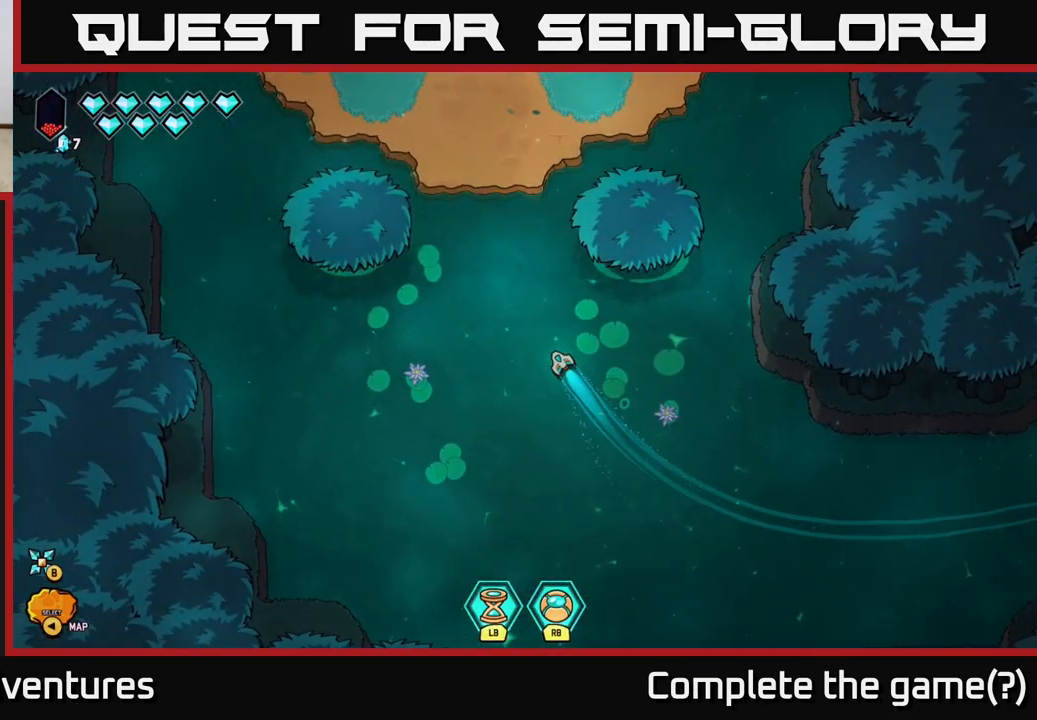
{"buttons": [], "left_stick": "up", "right_stick": "center", "events": [[233, "left_stick", "up-right"], [500, "left_stick", "up"]]}
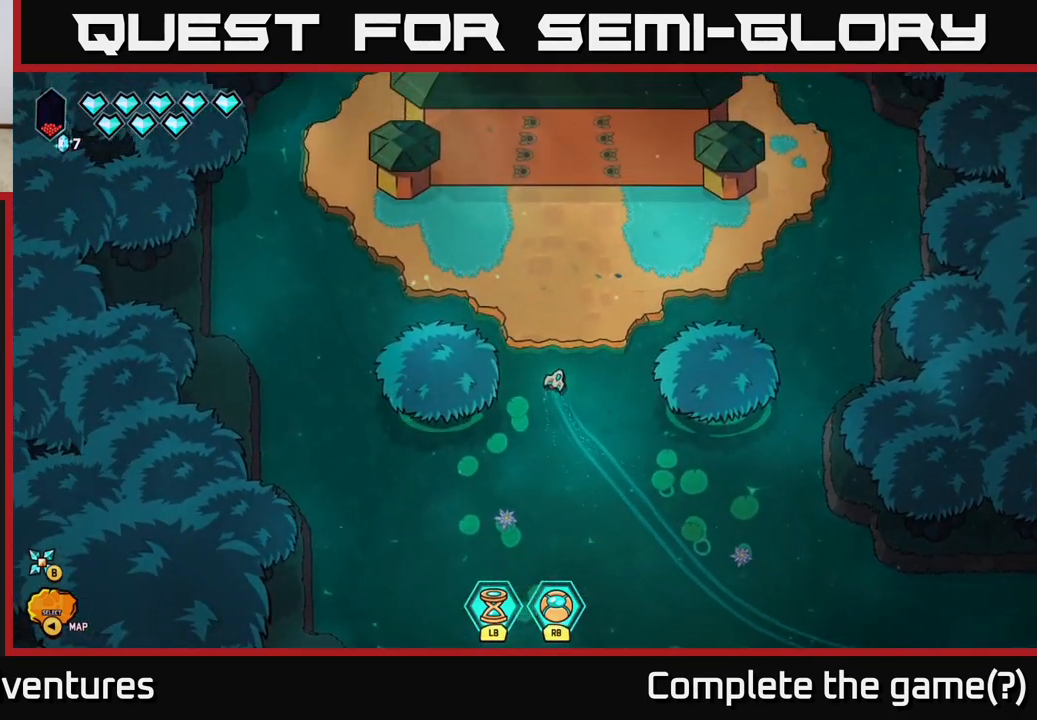
{"buttons": [], "left_stick": "center", "right_stick": "down-left", "events": [[117, "left_stick", "center"], [167, "right_stick", "down-left"]]}
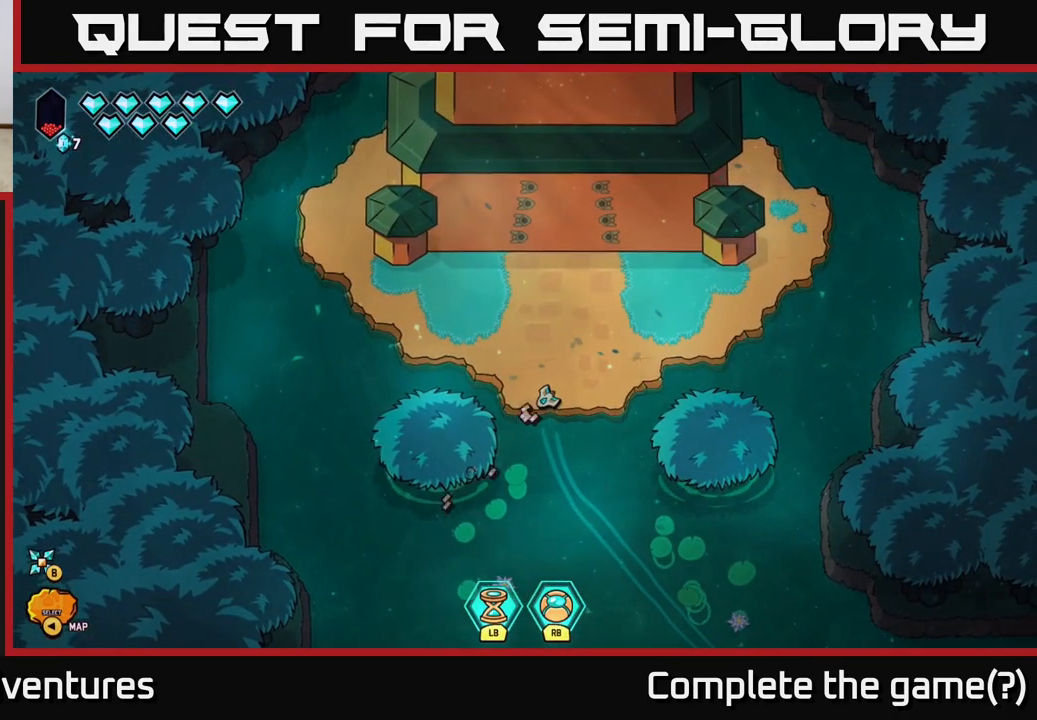
{"buttons": [], "left_stick": "right", "right_stick": "down-right", "events": [[200, "left_stick", "right"], [383, "right_stick", "down-right"]]}
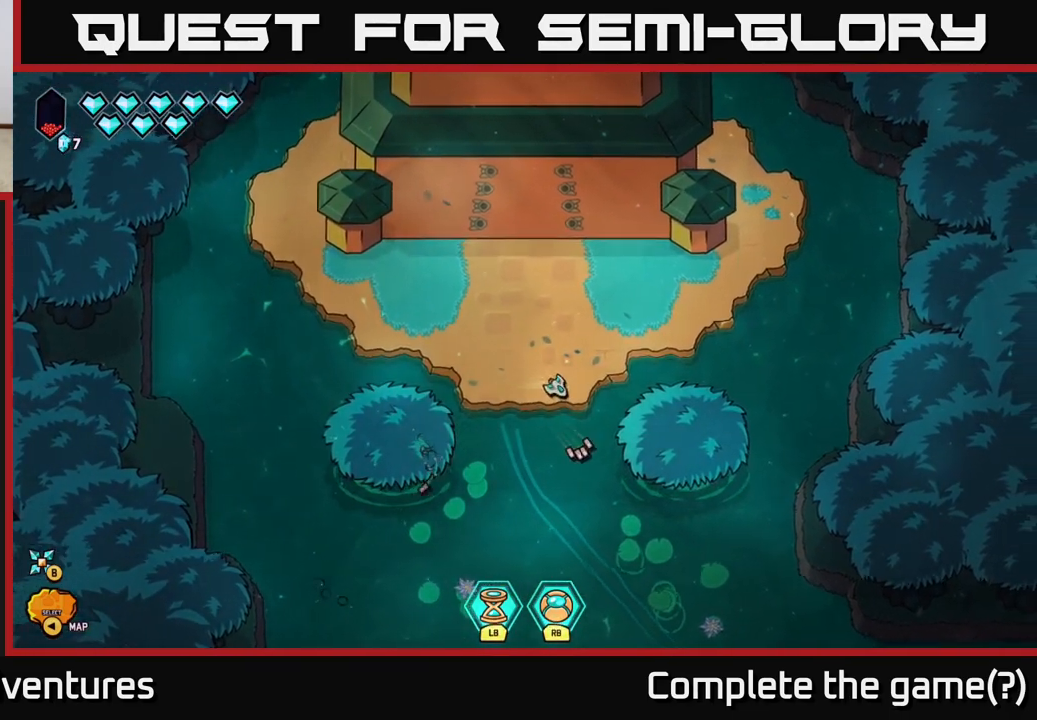
{"buttons": [], "left_stick": "up", "right_stick": "center", "events": [[67, "left_stick", "up-left"], [317, "left_stick", "up"], [417, "right_stick", "center"]]}
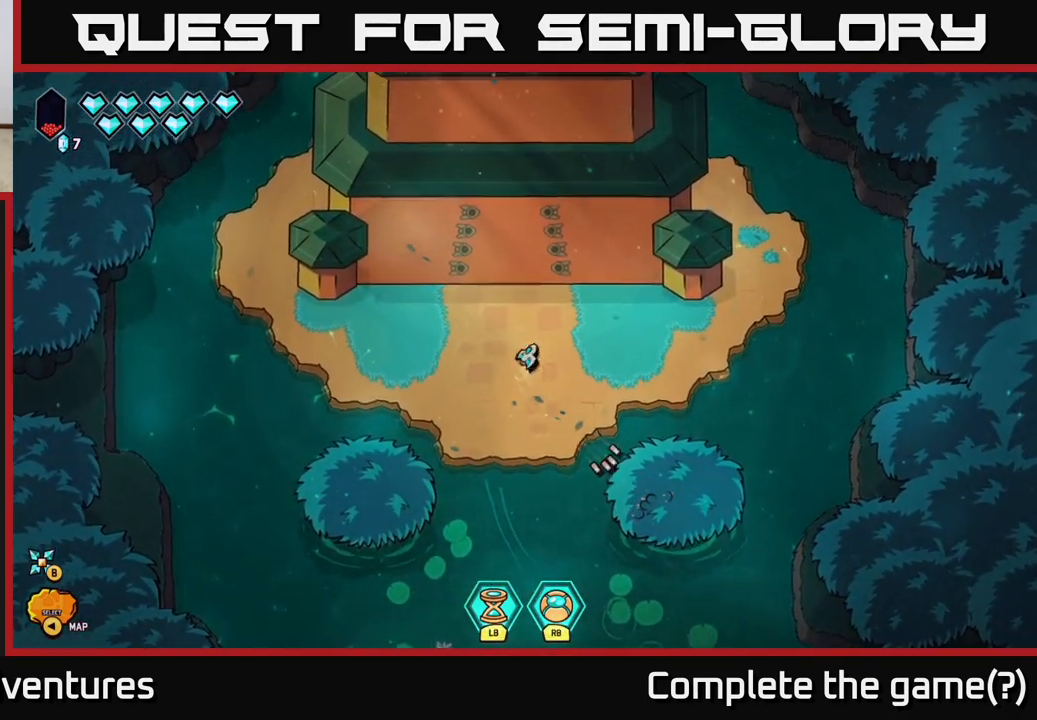
{"buttons": [], "left_stick": "center", "right_stick": "center", "events": [[150, "left_stick", "up-left"], [250, "left_stick", "up"], [417, "left_stick", "center"]]}
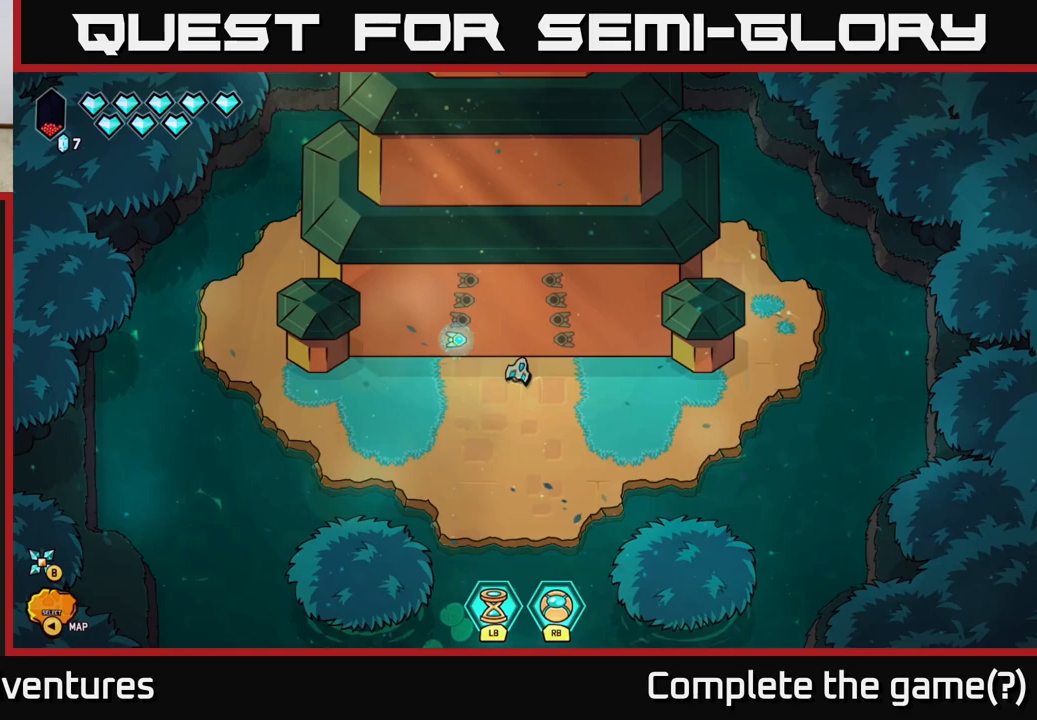
{"buttons": [], "left_stick": "center", "right_stick": "center", "events": []}
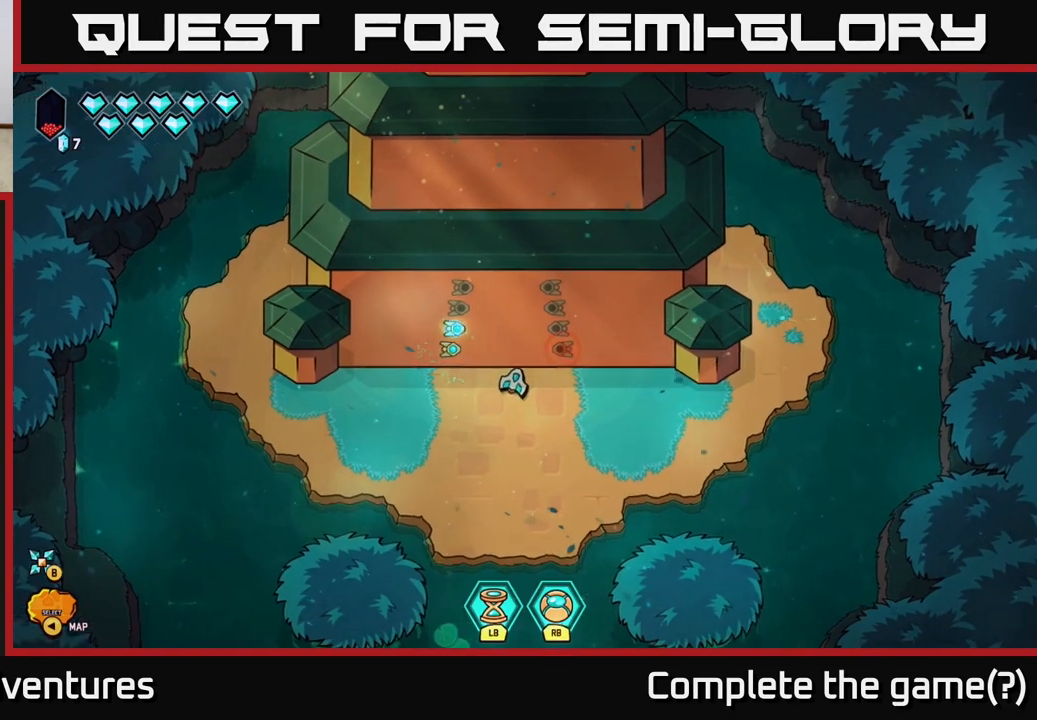
{"buttons": [], "left_stick": "down", "right_stick": "center", "events": [[417, "left_stick", "down"]]}
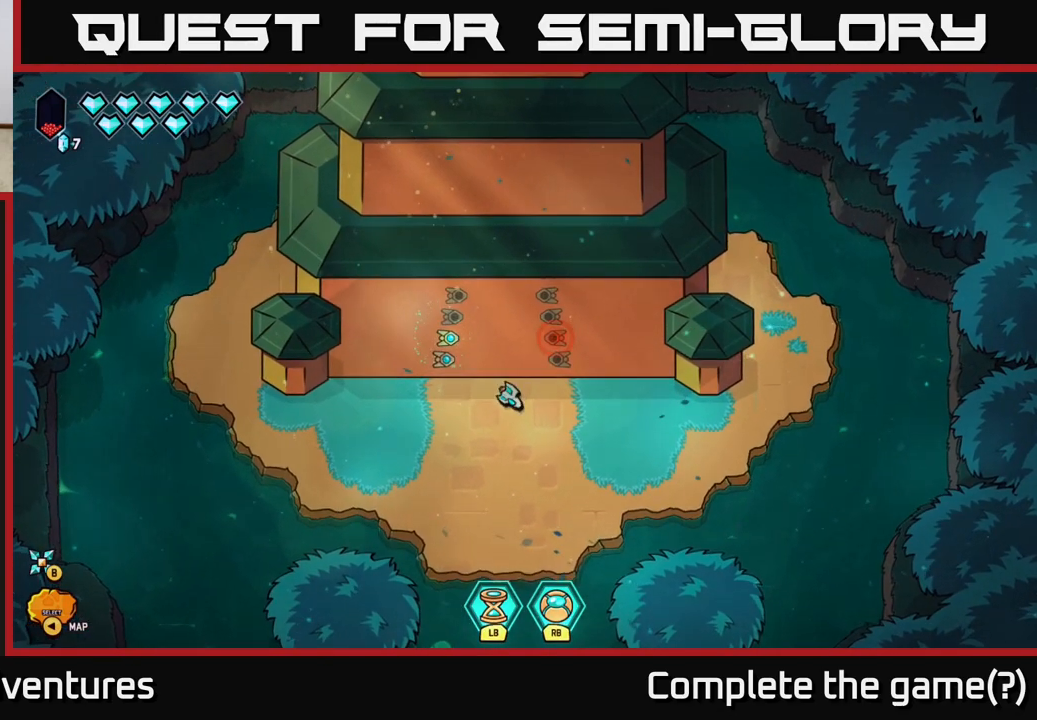
{"buttons": [], "left_stick": "center", "right_stick": "center", "events": [[117, "left_stick", "up"], [283, "left_stick", "center"]]}
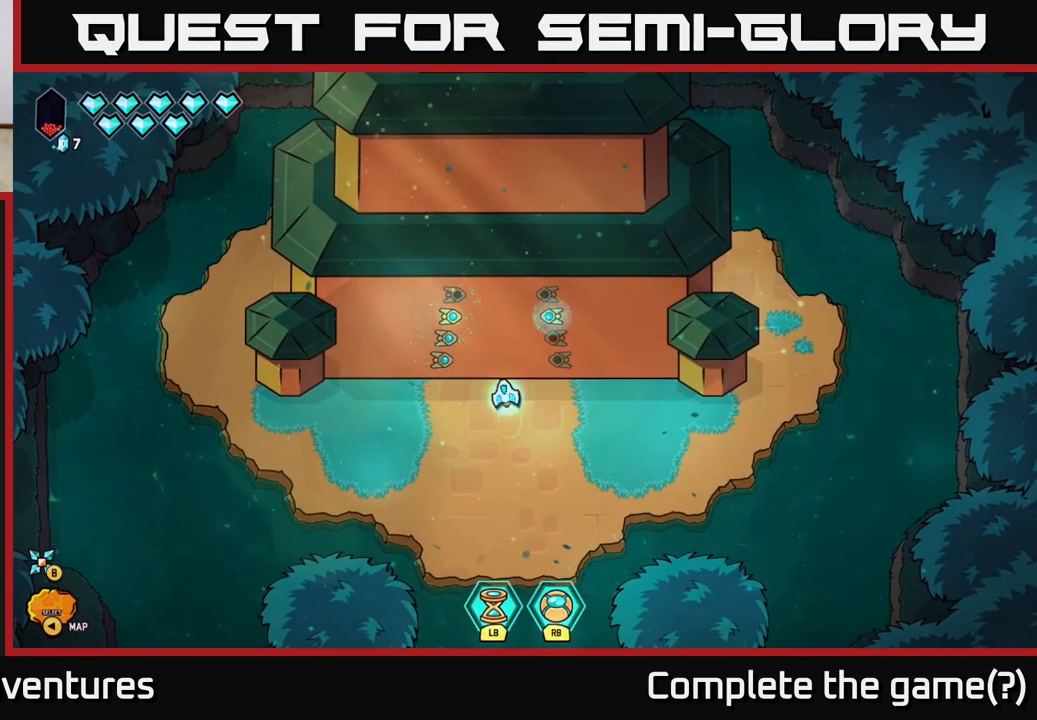
{"buttons": [], "left_stick": "center", "right_stick": "center", "events": []}
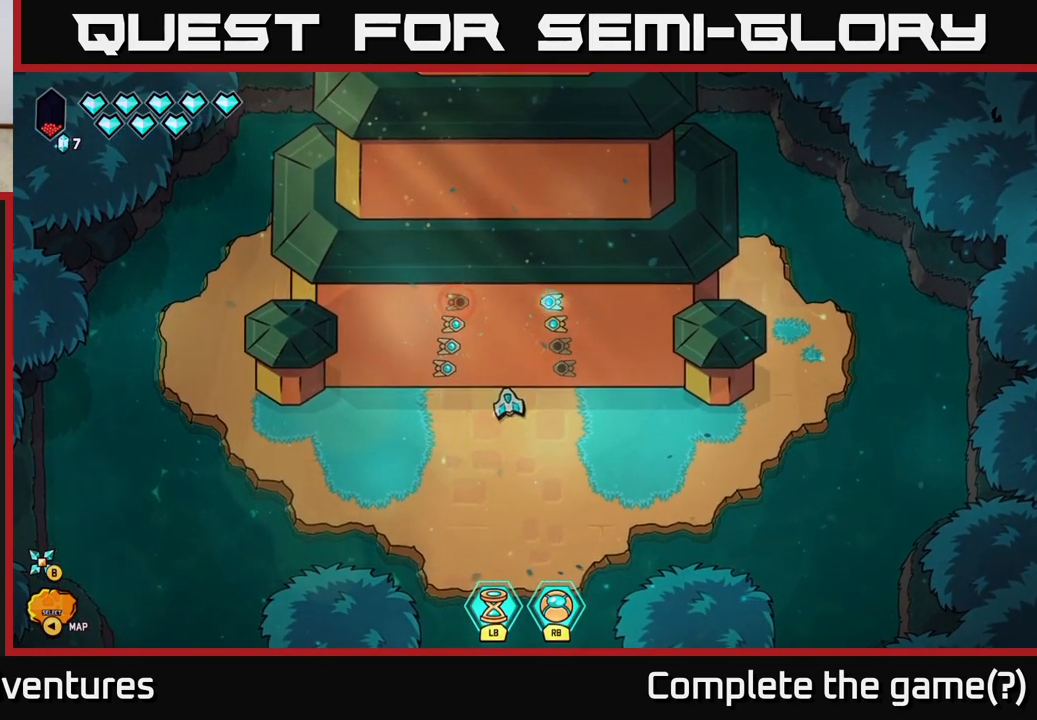
{"buttons": [], "left_stick": "up", "right_stick": "down", "events": [[333, "left_stick", "up"], [450, "right_stick", "down"]]}
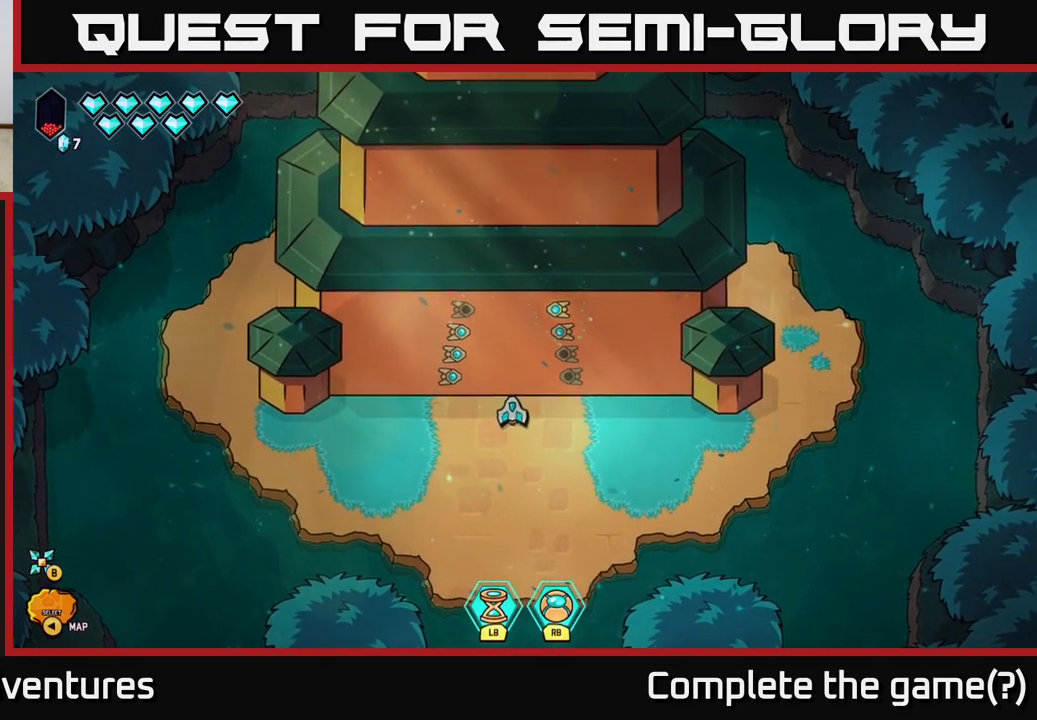
{"buttons": [], "left_stick": "center", "right_stick": "up", "events": [[33, "left_stick", "center"], [50, "right_stick", "down-left"], [250, "right_stick", "up-left"], [383, "right_stick", "up"]]}
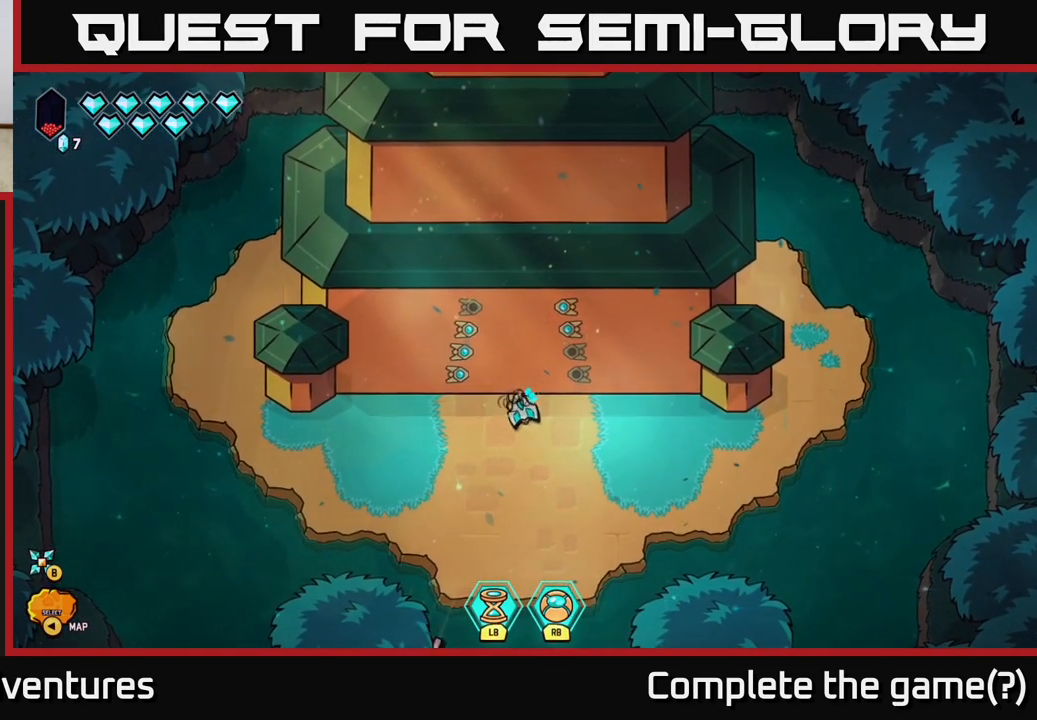
{"buttons": [], "left_stick": "center", "right_stick": "center", "events": [[33, "right_stick", "center"]]}
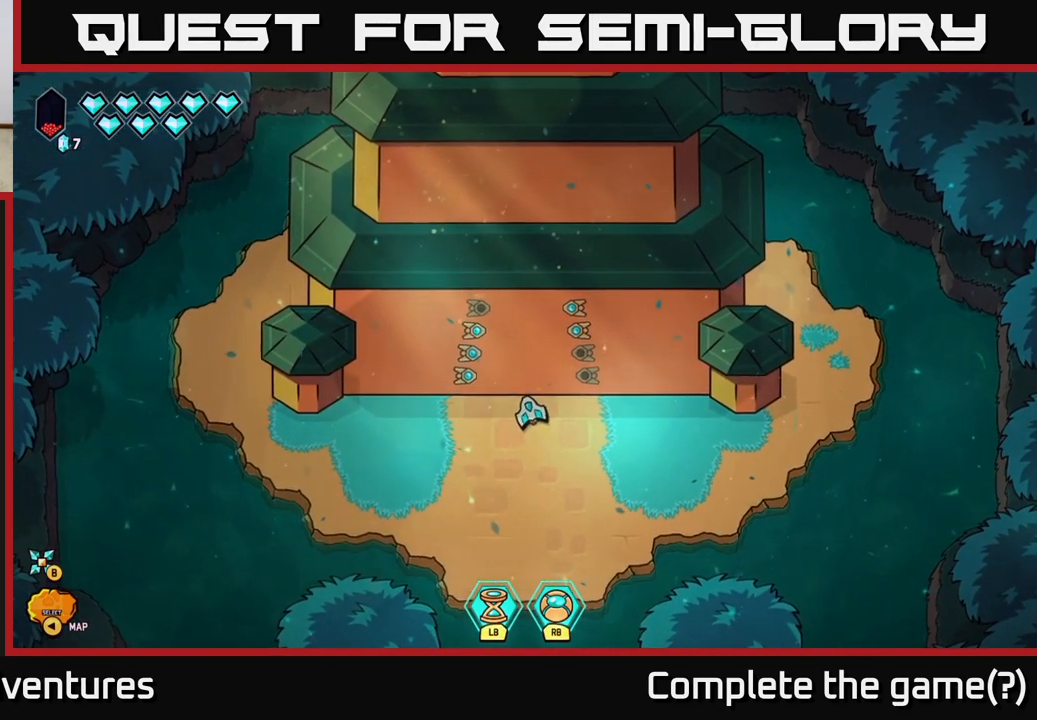
{"buttons": [], "left_stick": "center", "right_stick": "center", "events": [[350, "SELECT", "down"], [467, "SELECT", "up"]]}
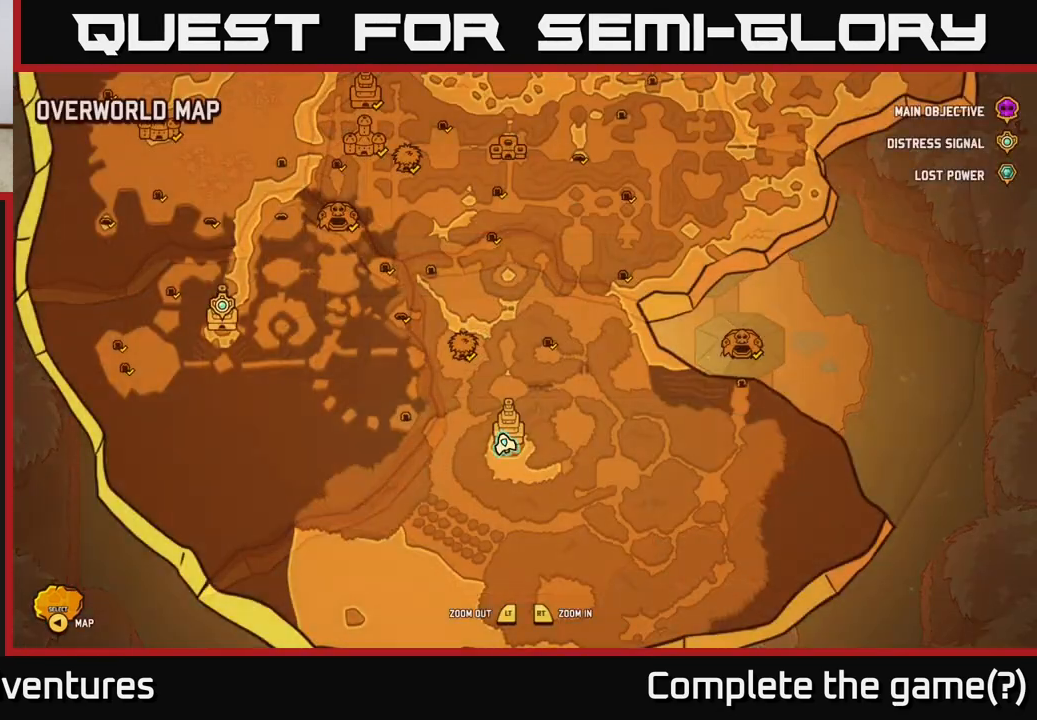
{"buttons": ["SELECT"], "left_stick": "center", "right_stick": "center", "events": [[383, "SELECT", "down"]]}
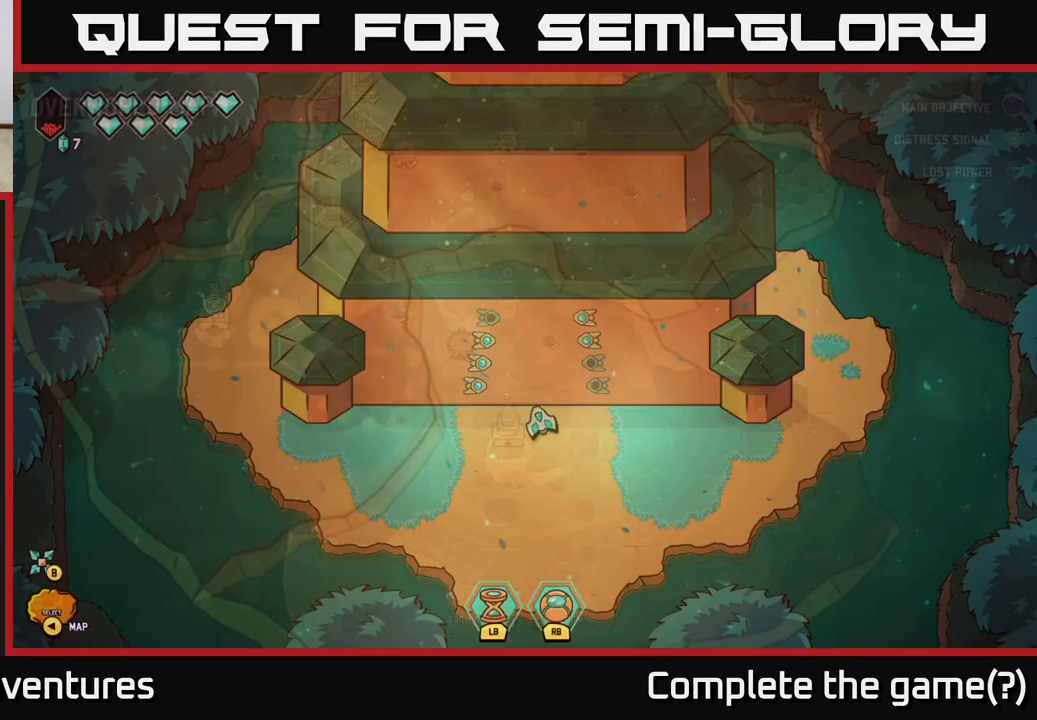
{"buttons": [], "left_stick": "center", "right_stick": "center", "events": [[17, "SELECT", "up"]]}
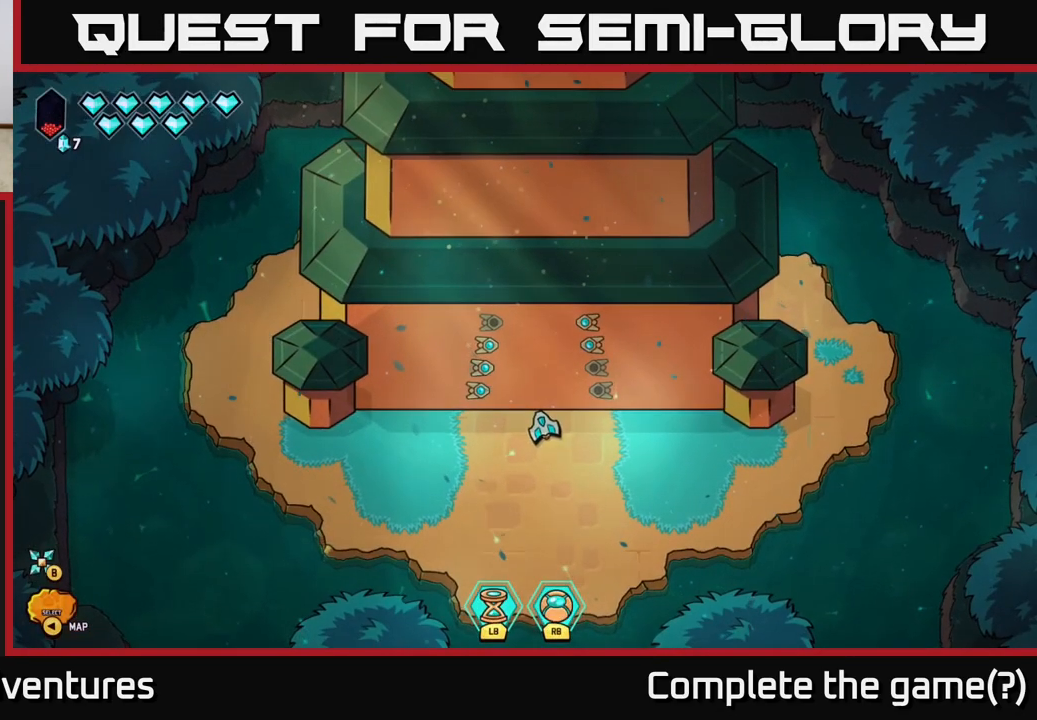
{"buttons": [], "left_stick": "center", "right_stick": "center", "events": [[233, "SELECT", "down"], [367, "SELECT", "up"]]}
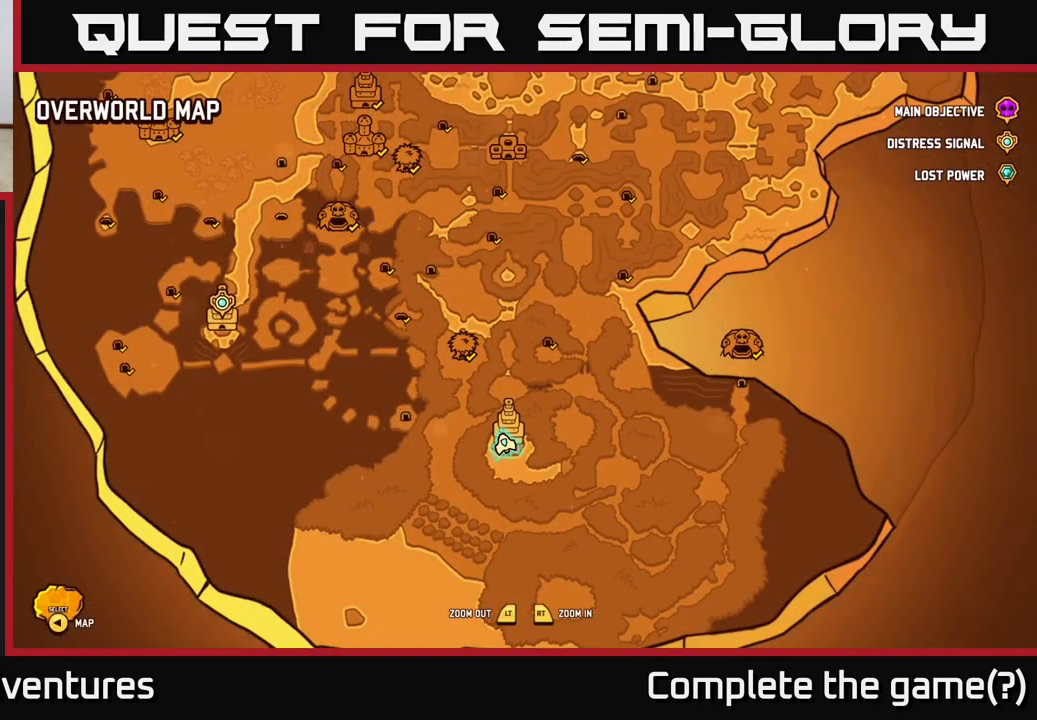
{"buttons": [], "left_stick": "center", "right_stick": "center", "events": []}